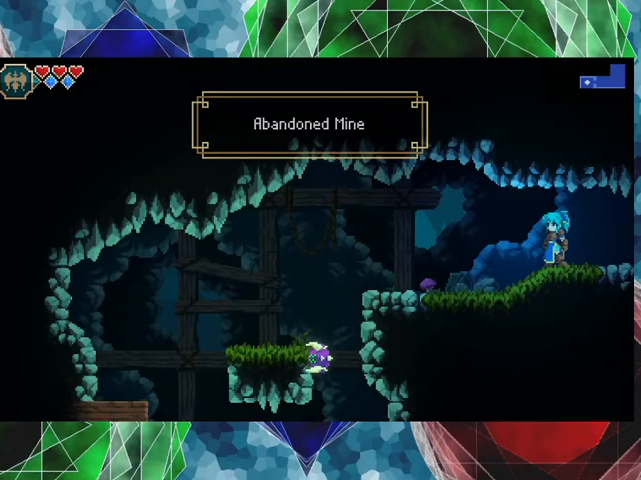
Gameplay with a controller (Nintendo layout); each line is a JSON object with the inputs held at the frame after it. "events" lists button and stick changes between this image and that frame as [ms after this image, input, new state], when the widget could be followed in between. Not read: L3 R3 right_stick.
{"buttons": [], "left_stick": "center", "events": []}
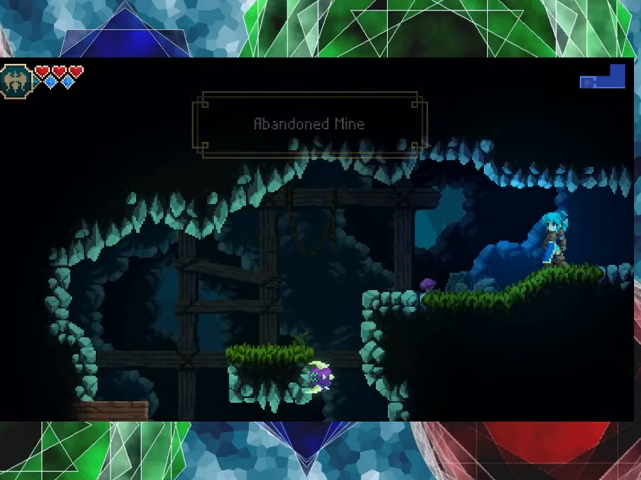
{"buttons": [], "left_stick": "center", "events": [[67, "left_stick", "right"], [267, "left_stick", "center"]]}
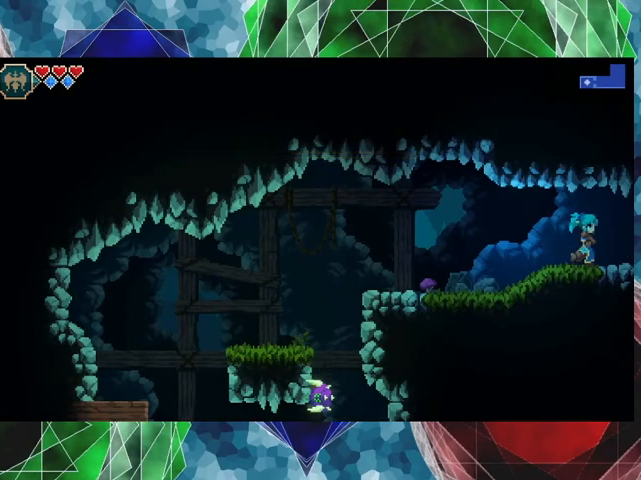
{"buttons": [], "left_stick": "center", "events": []}
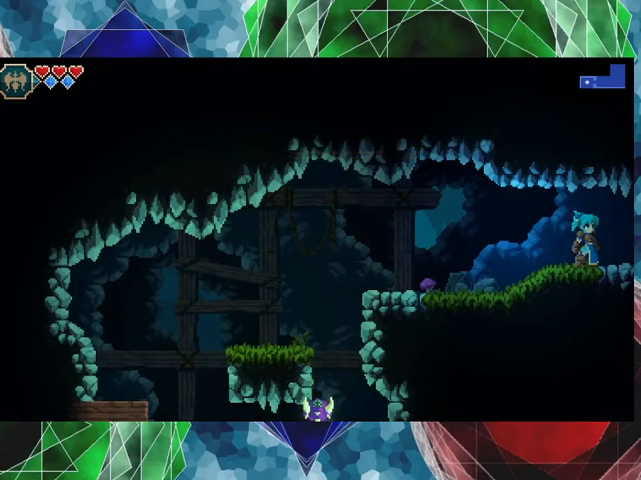
{"buttons": [], "left_stick": "center", "events": [[67, "START", "down"], [167, "START", "up"]]}
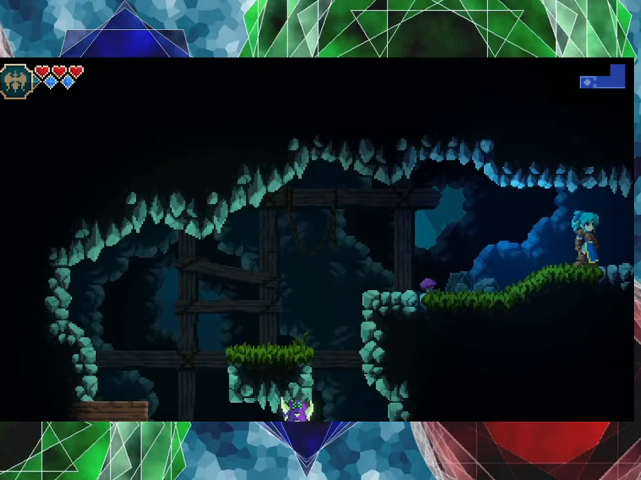
{"buttons": [], "left_stick": "center", "events": []}
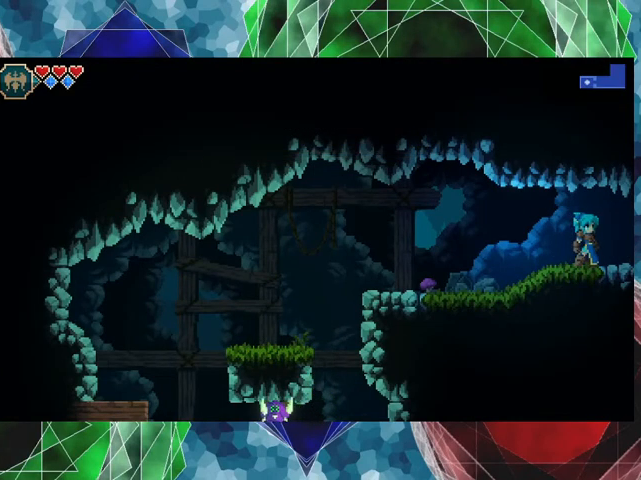
{"buttons": [], "left_stick": "center", "events": [[67, "SELECT", "down"], [200, "SELECT", "up"]]}
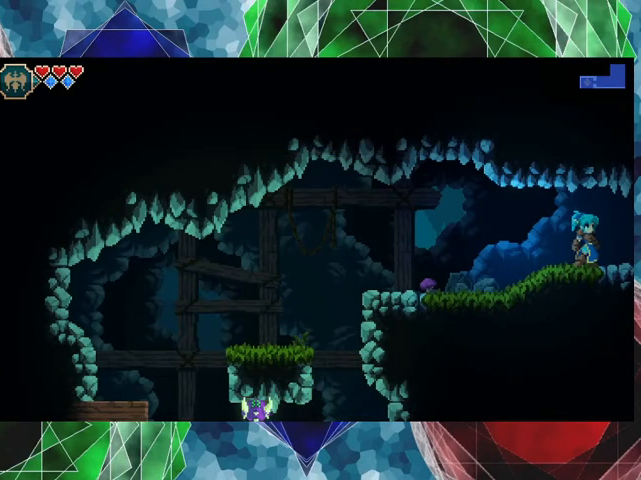
{"buttons": [], "left_stick": "center", "events": [[100, "X", "down"], [267, "X", "up"]]}
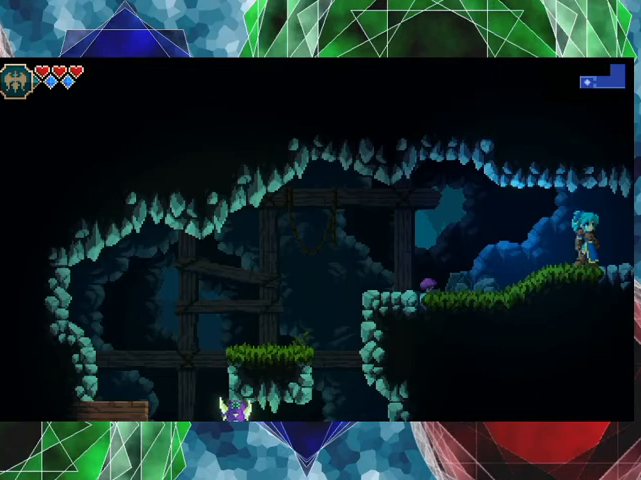
{"buttons": [], "left_stick": "center", "events": [[33, "Y", "down"], [133, "Y", "up"]]}
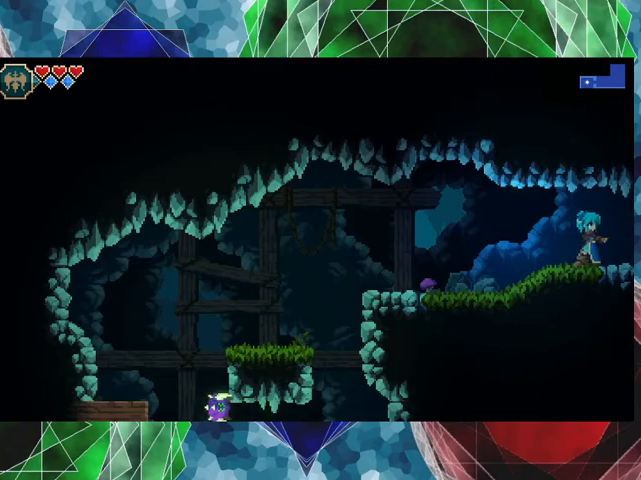
{"buttons": [], "left_stick": "center", "events": [[100, "R1", "down"], [267, "R1", "up"], [367, "L1", "down"], [500, "L1", "up"]]}
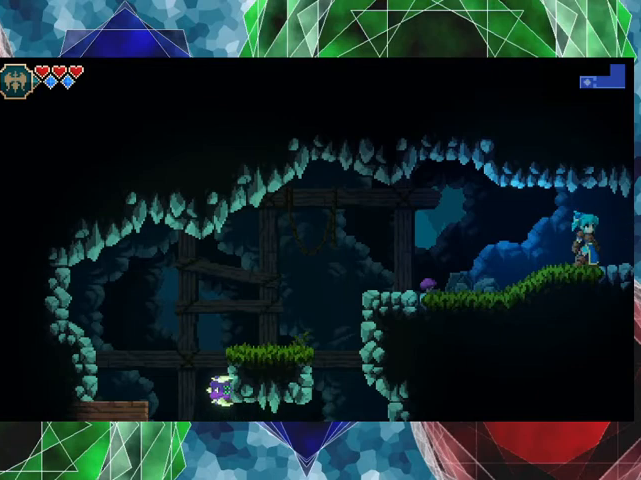
{"buttons": ["L2"], "left_stick": "center", "events": [[167, "R2", "down"], [333, "R2", "up"], [467, "L2", "down"]]}
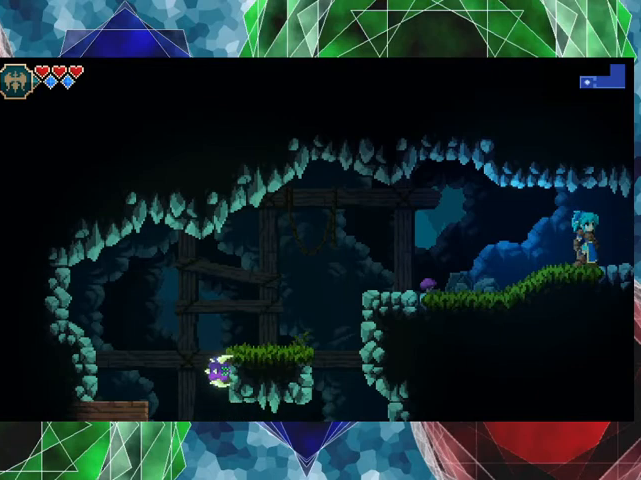
{"buttons": [], "left_stick": "center", "events": [[133, "L2", "up"]]}
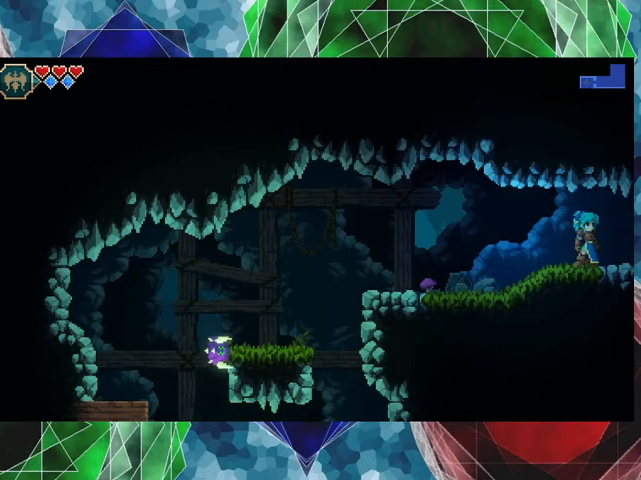
{"buttons": ["START"], "left_stick": "center", "events": [[367, "START", "down"]]}
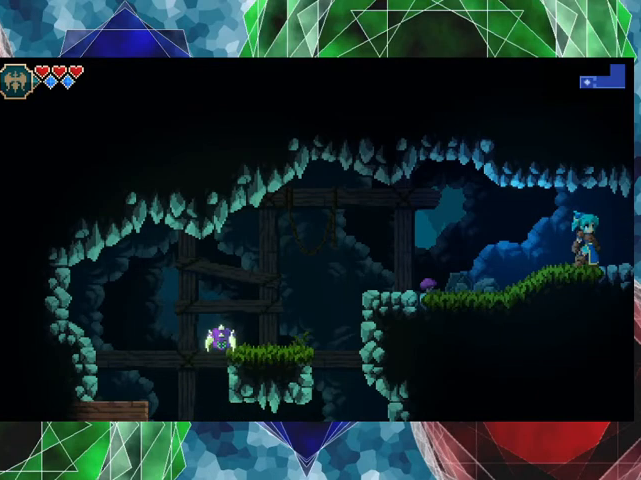
{"buttons": [], "left_stick": "center", "events": [[33, "START", "up"]]}
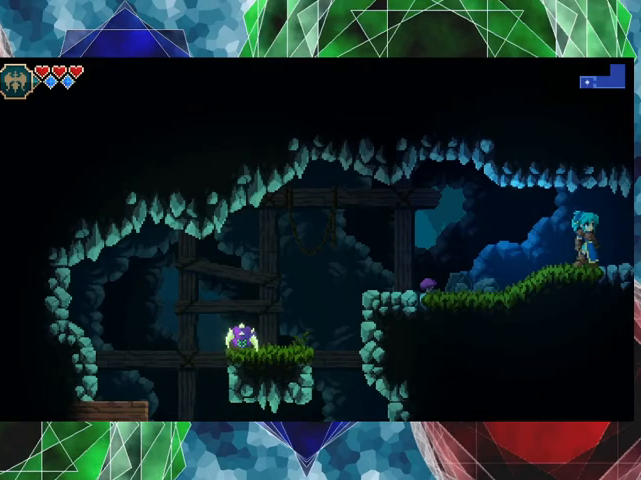
{"buttons": [], "left_stick": "center", "events": [[200, "Y", "down"], [367, "Y", "up"]]}
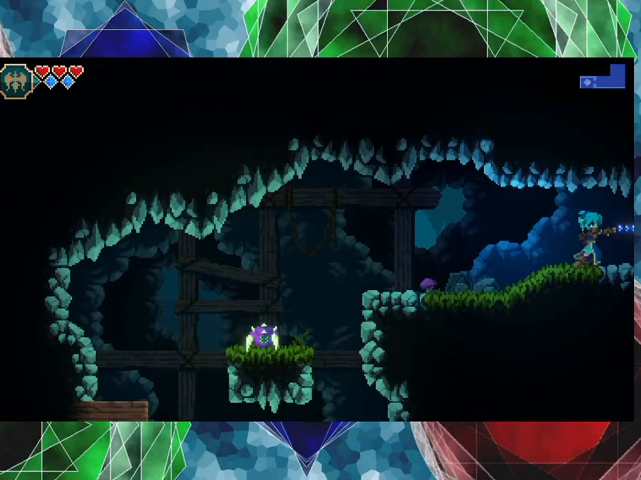
{"buttons": [], "left_stick": "center", "events": [[67, "B", "down"], [233, "B", "up"]]}
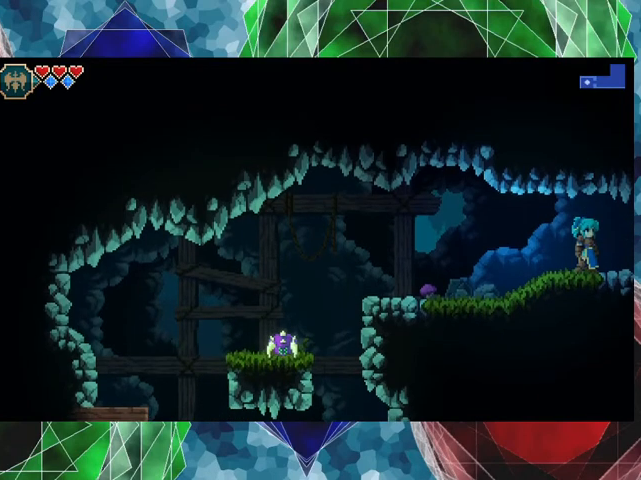
{"buttons": [], "left_stick": "center", "events": [[400, "A", "down"], [500, "A", "up"]]}
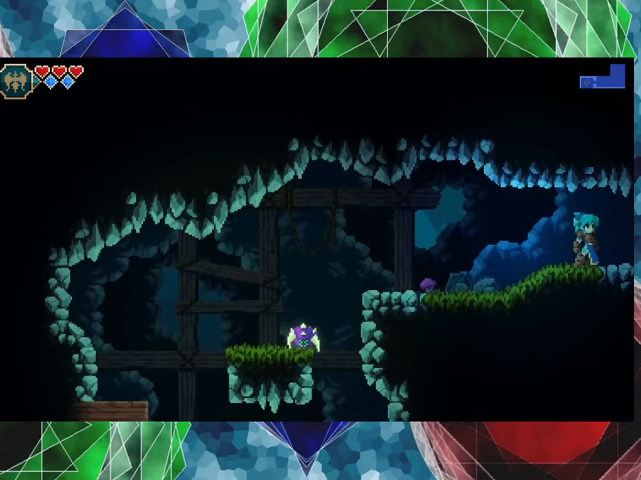
{"buttons": [], "left_stick": "center", "events": [[267, "X", "down"], [367, "X", "up"]]}
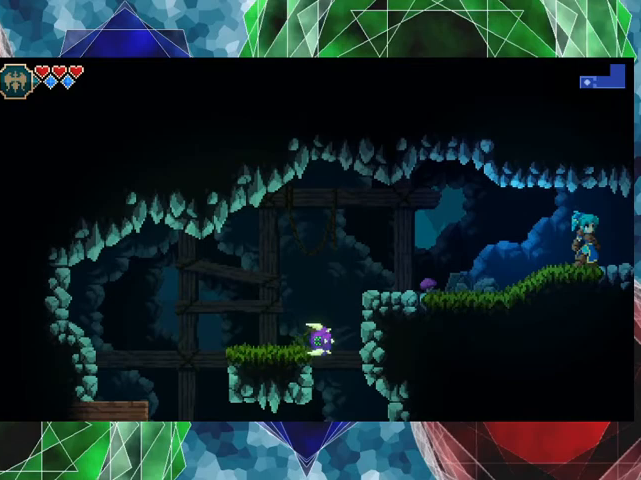
{"buttons": [], "left_stick": "center", "events": [[233, "START", "down"], [367, "START", "up"]]}
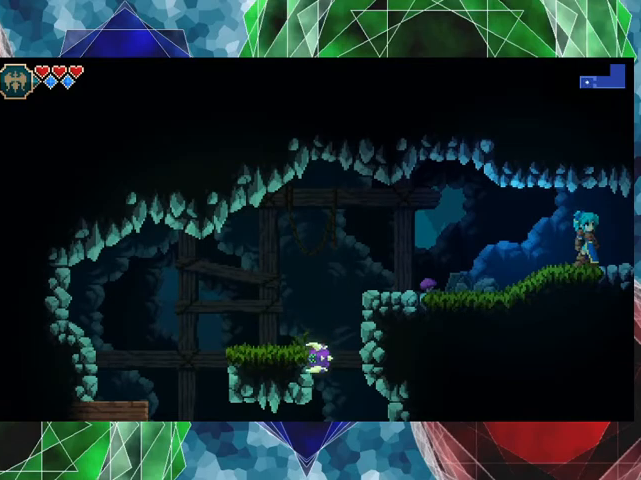
{"buttons": ["DPAD_RIGHT"], "left_stick": "center", "events": [[100, "DPAD_RIGHT", "down"]]}
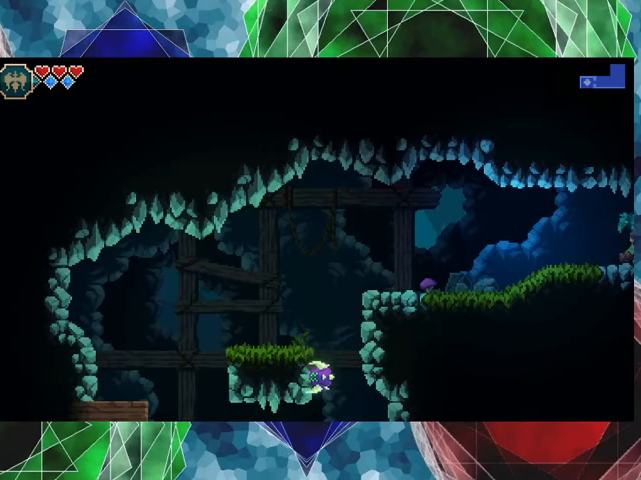
{"buttons": ["DPAD_RIGHT"], "left_stick": "center", "events": []}
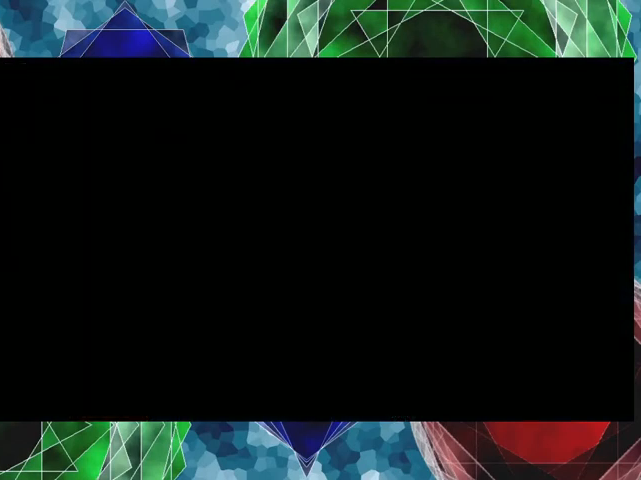
{"buttons": ["DPAD_RIGHT"], "left_stick": "center", "events": []}
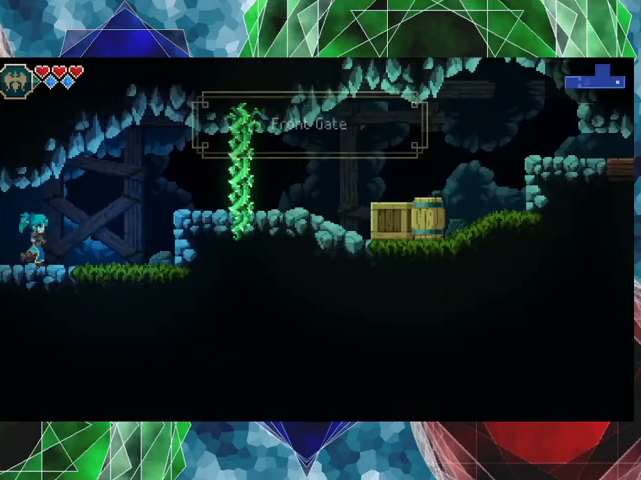
{"buttons": [], "left_stick": "center", "events": [[400, "DPAD_RIGHT", "up"]]}
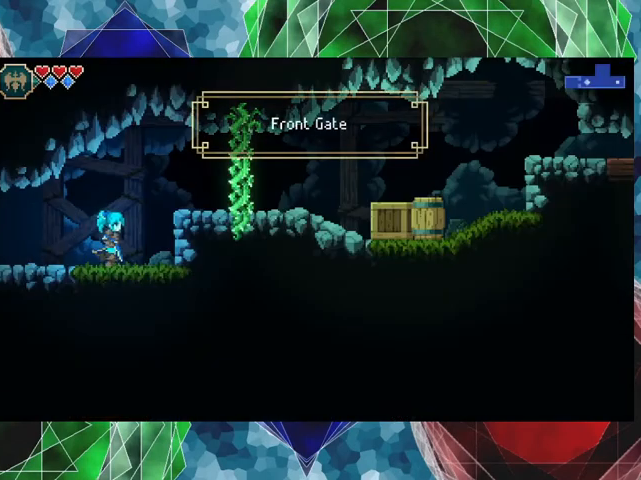
{"buttons": [], "left_stick": "center", "events": [[67, "START", "down"], [267, "START", "up"]]}
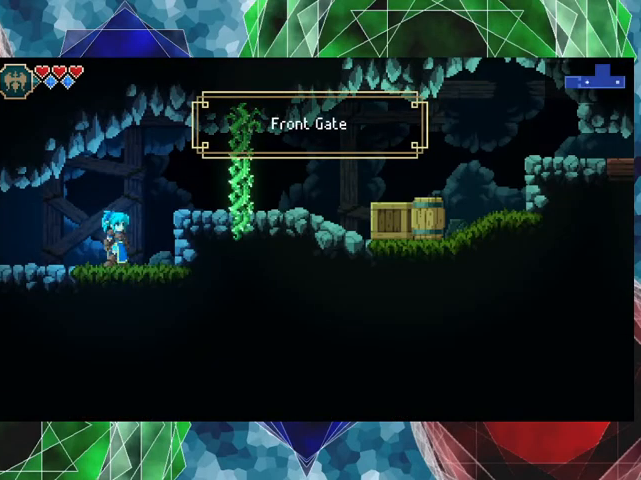
{"buttons": [], "left_stick": "left", "events": [[33, "START", "down"], [167, "START", "up"], [500, "left_stick", "left"]]}
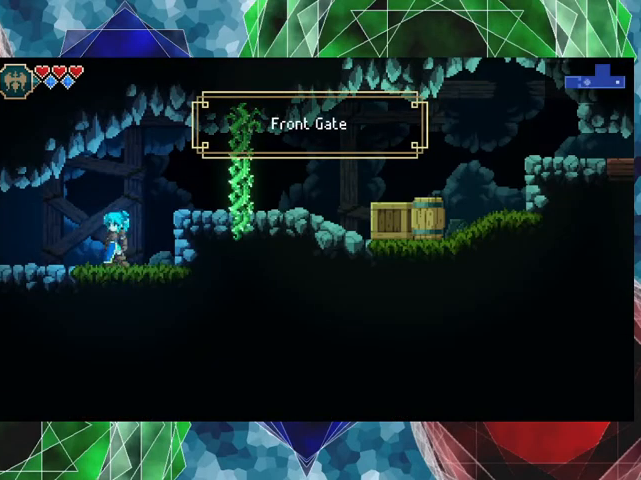
{"buttons": [], "left_stick": "left", "events": []}
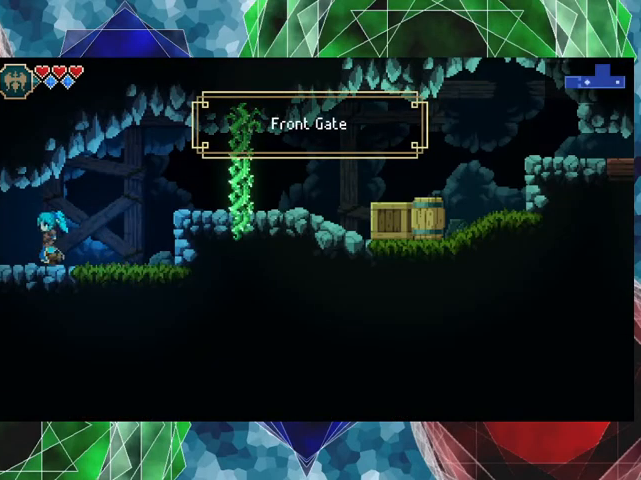
{"buttons": [], "left_stick": "left", "events": []}
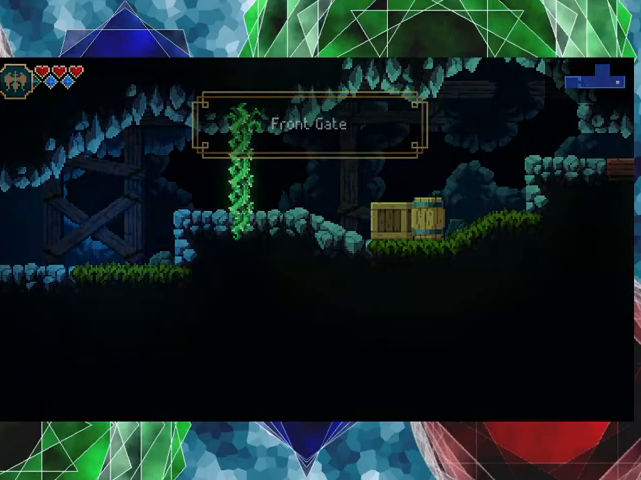
{"buttons": [], "left_stick": "left", "events": []}
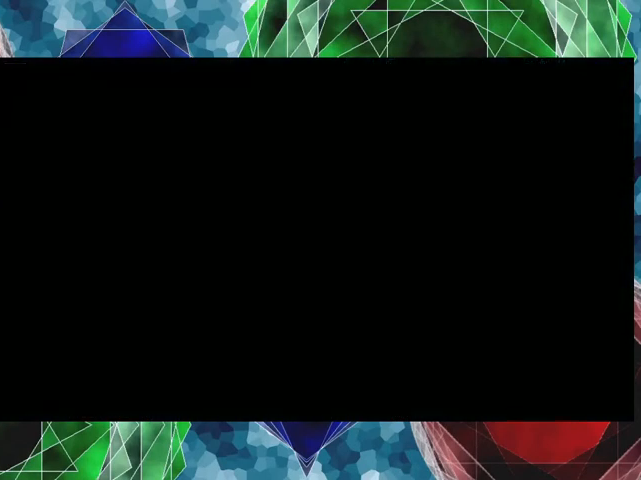
{"buttons": [], "left_stick": "left", "events": []}
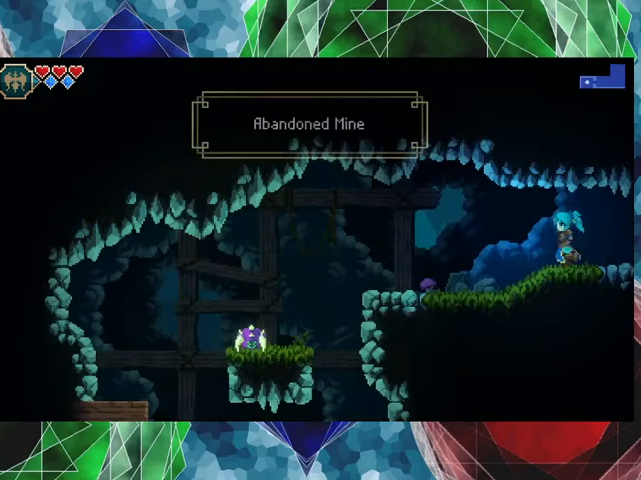
{"buttons": [], "left_stick": "left", "events": []}
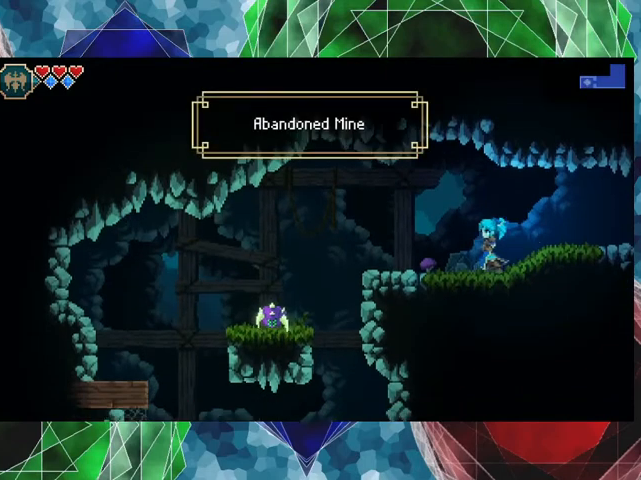
{"buttons": [], "left_stick": "left", "events": []}
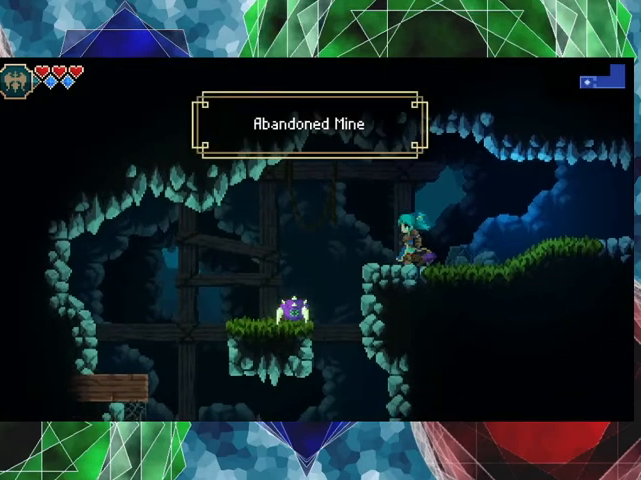
{"buttons": [], "left_stick": "center", "events": [[33, "left_stick", "center"]]}